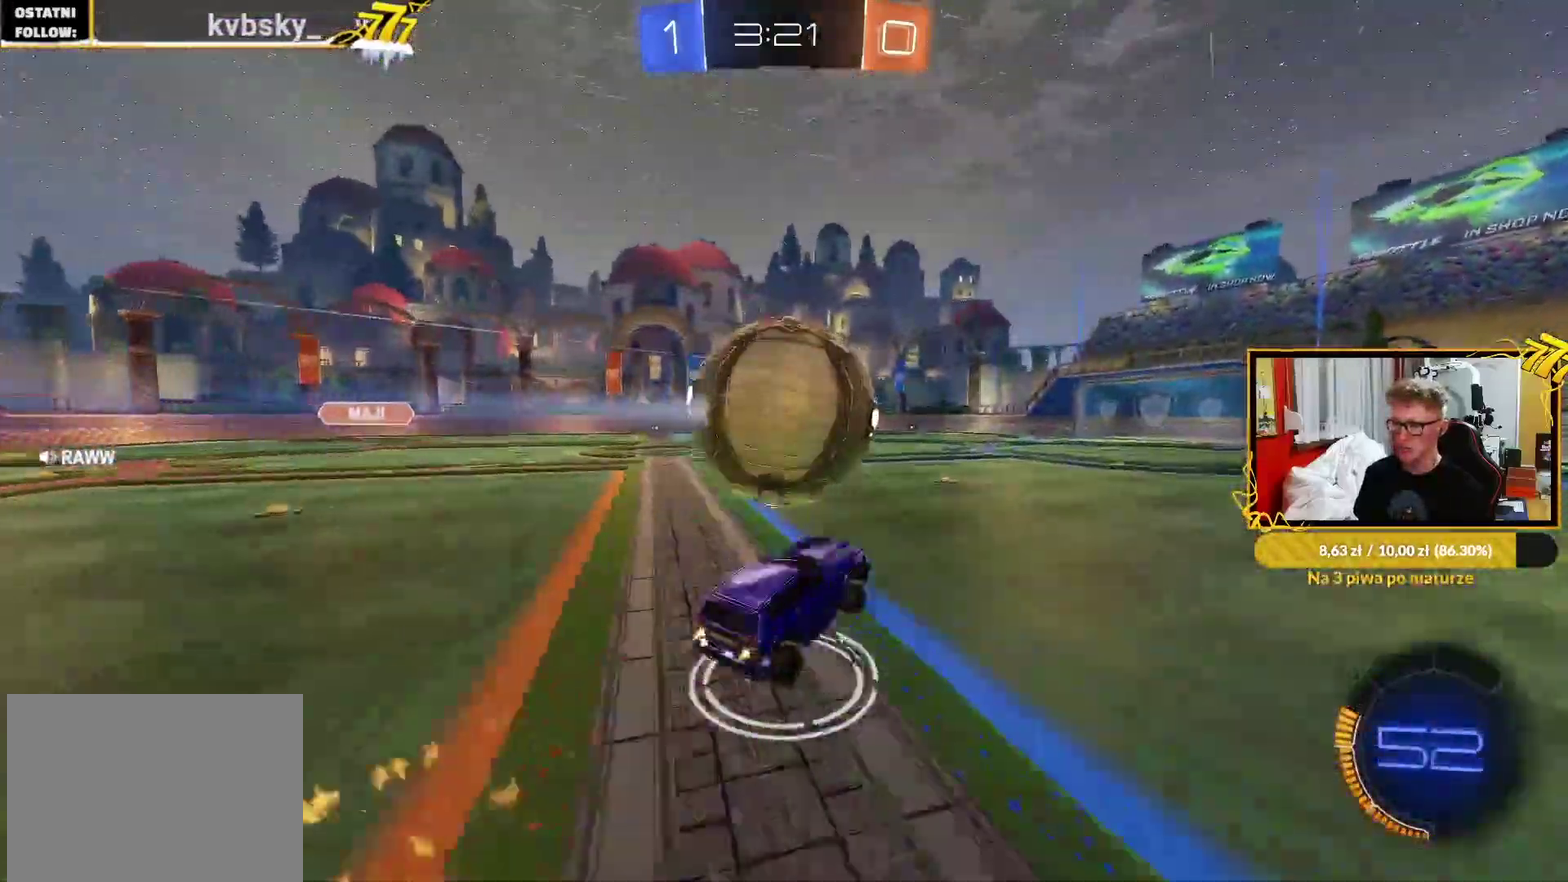
Gameplay with a controller (PlayStation layout); each line is a JSON object with the inputs held at the frame after it. "events" lists button and stick changes between this image and that frame as [ms after this image, input, new state], when the widget could be followed in between. Not read: SELECT.
{"buttons": ["R1", "R2"], "left_stick": "down-right", "right_stick": "center"}
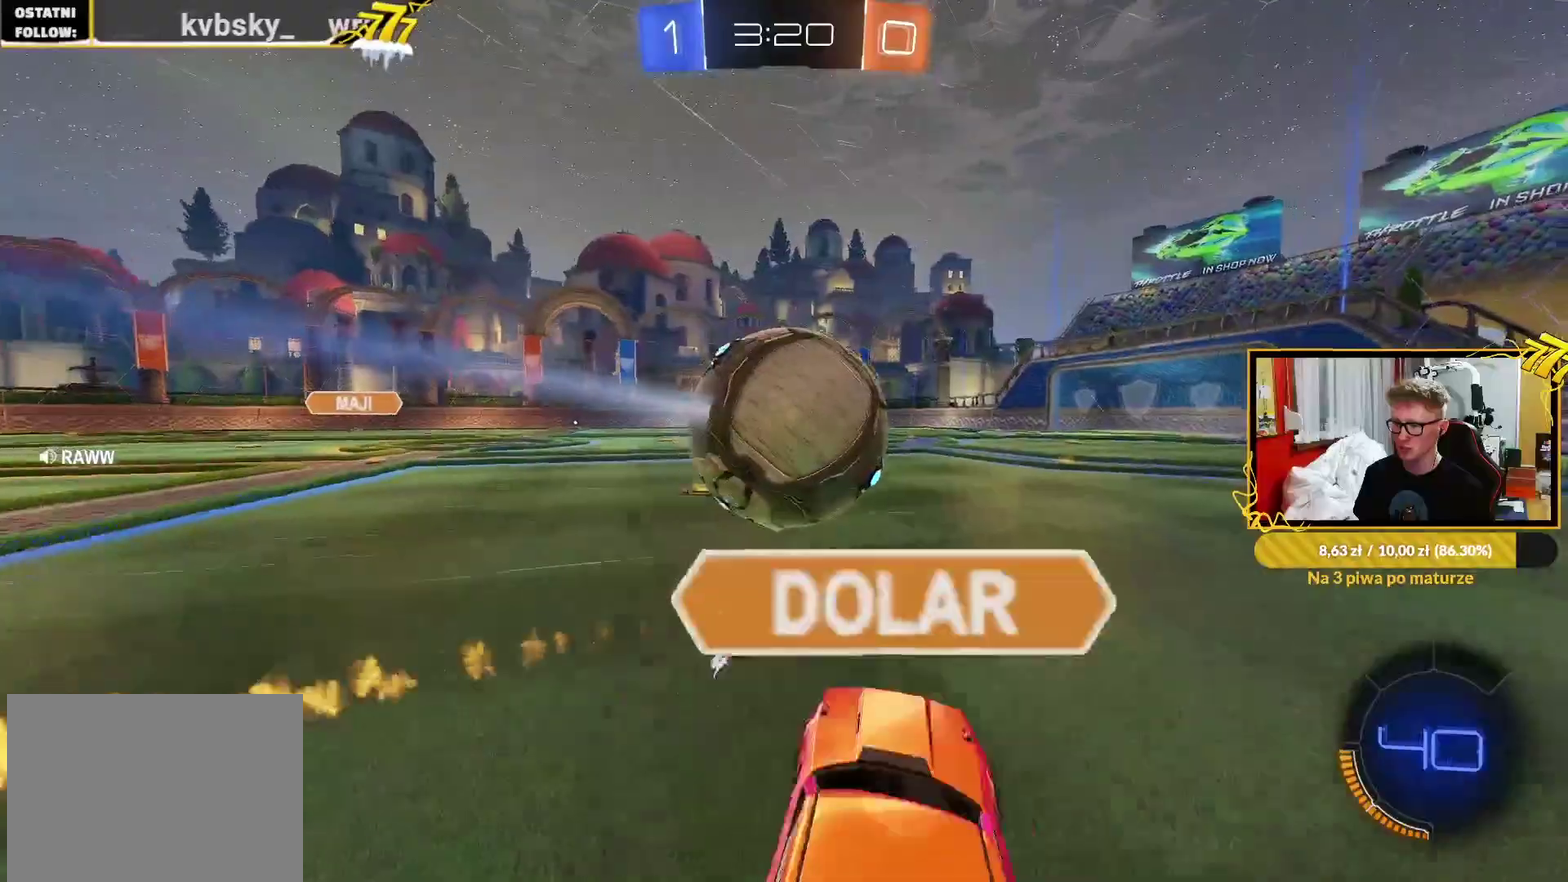
{"buttons": ["R2"], "left_stick": "center", "right_stick": "center", "events": [[17, "R1", "up"], [50, "left_stick", "right"], [233, "left_stick", "up-right"], [283, "R1", "down"], [300, "left_stick", "center"], [483, "R1", "up"]]}
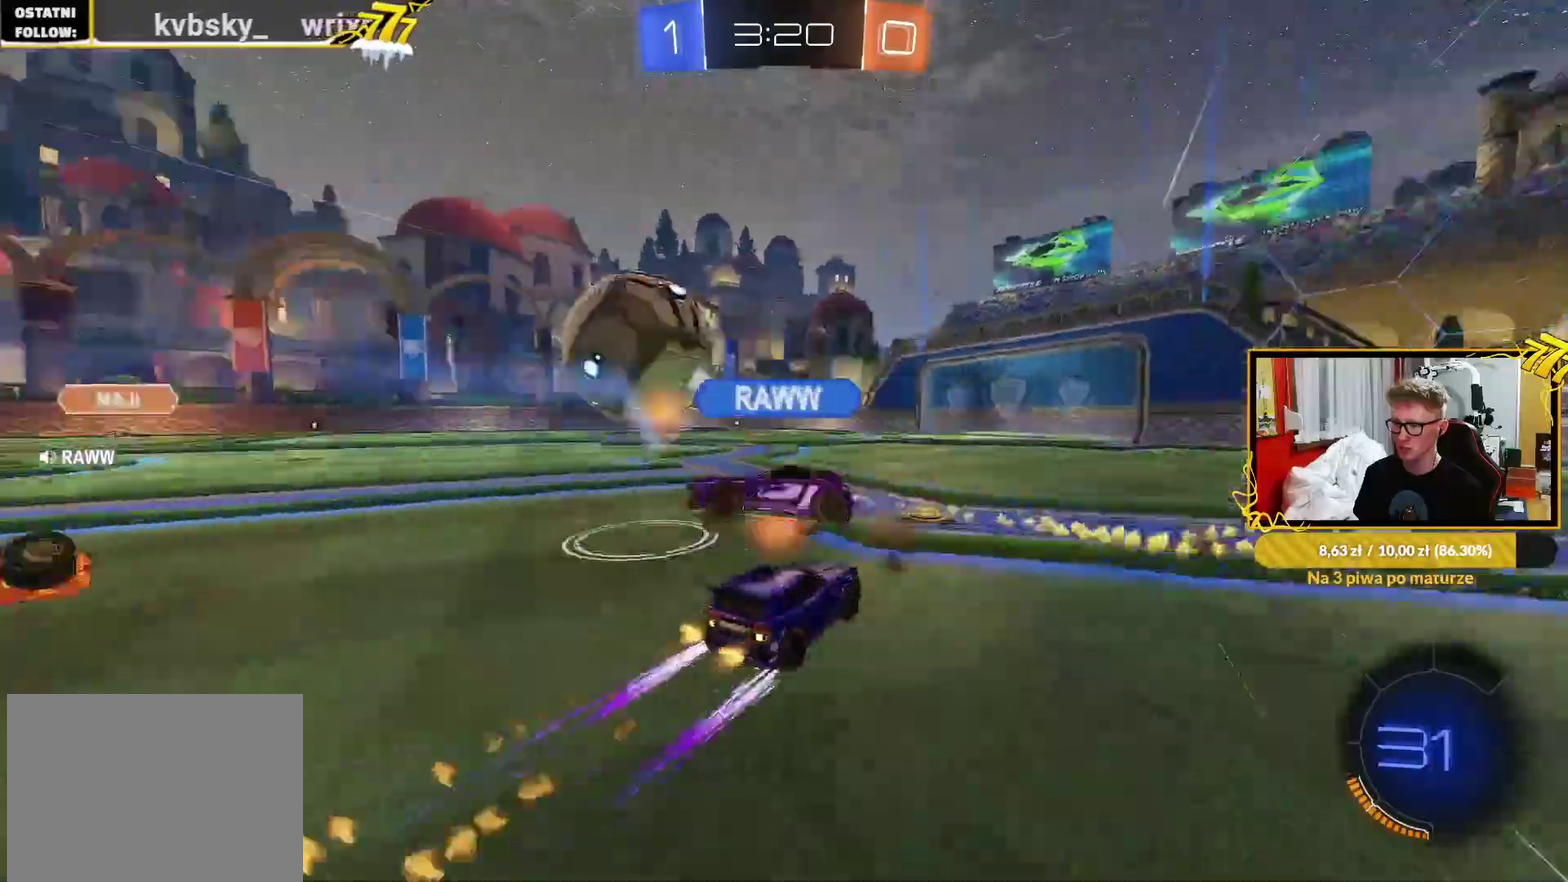
{"buttons": ["R2"], "left_stick": "center", "right_stick": "center", "events": [[117, "left_stick", "left"], [417, "left_stick", "center"]]}
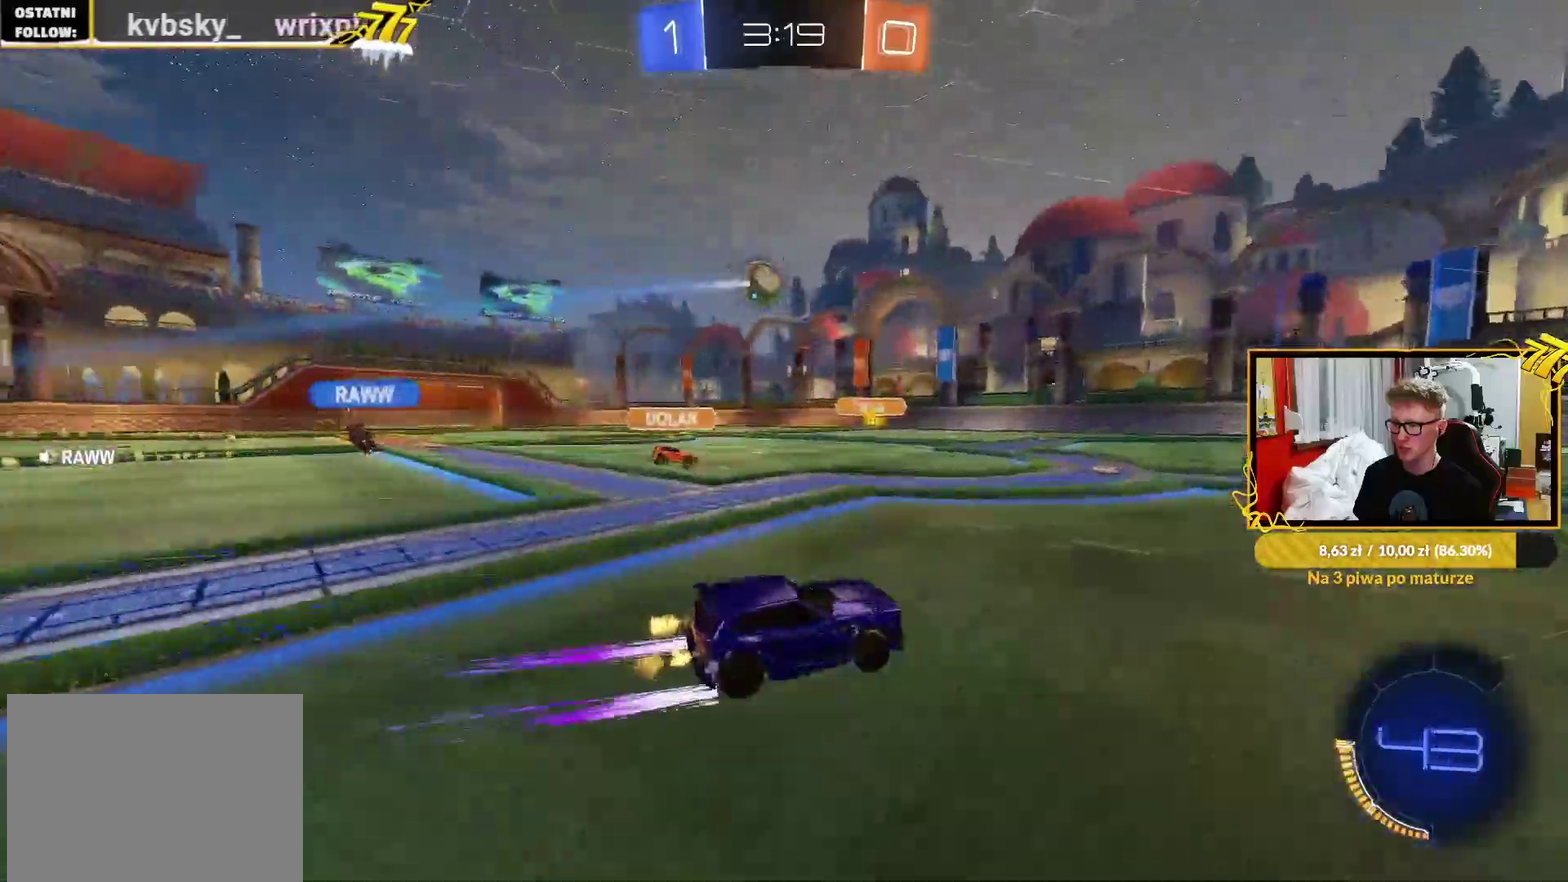
{"buttons": ["R2"], "left_stick": "left", "right_stick": "center", "events": [[150, "left_stick", "left"], [283, "left_stick", "right"], [383, "left_stick", "center"], [483, "left_stick", "left"]]}
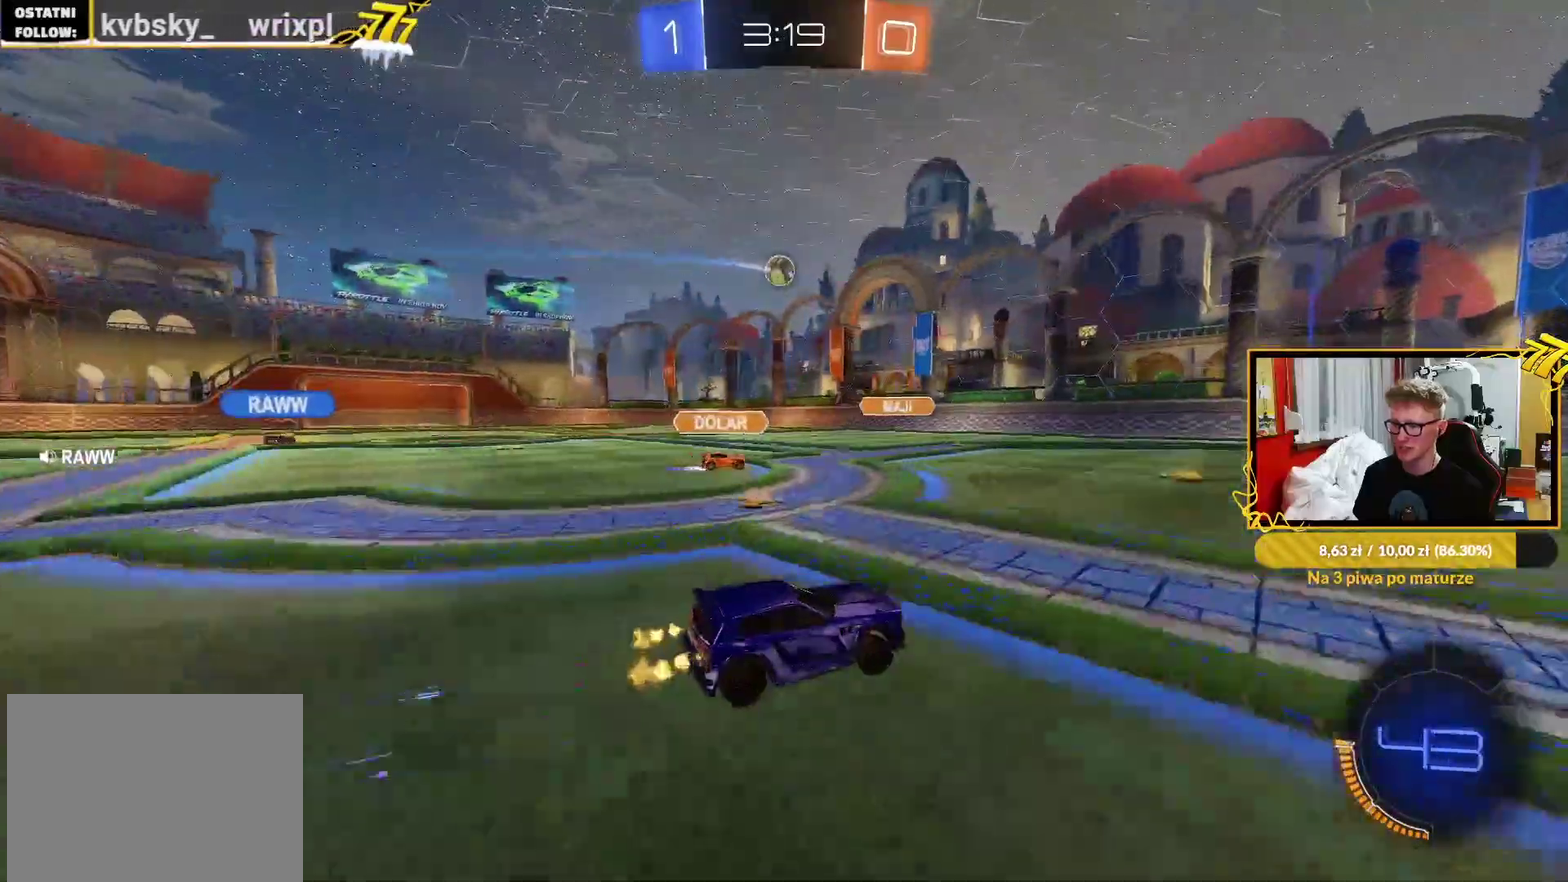
{"buttons": ["R2"], "left_stick": "center", "right_stick": "center", "events": [[317, "left_stick", "up-right"], [483, "left_stick", "center"]]}
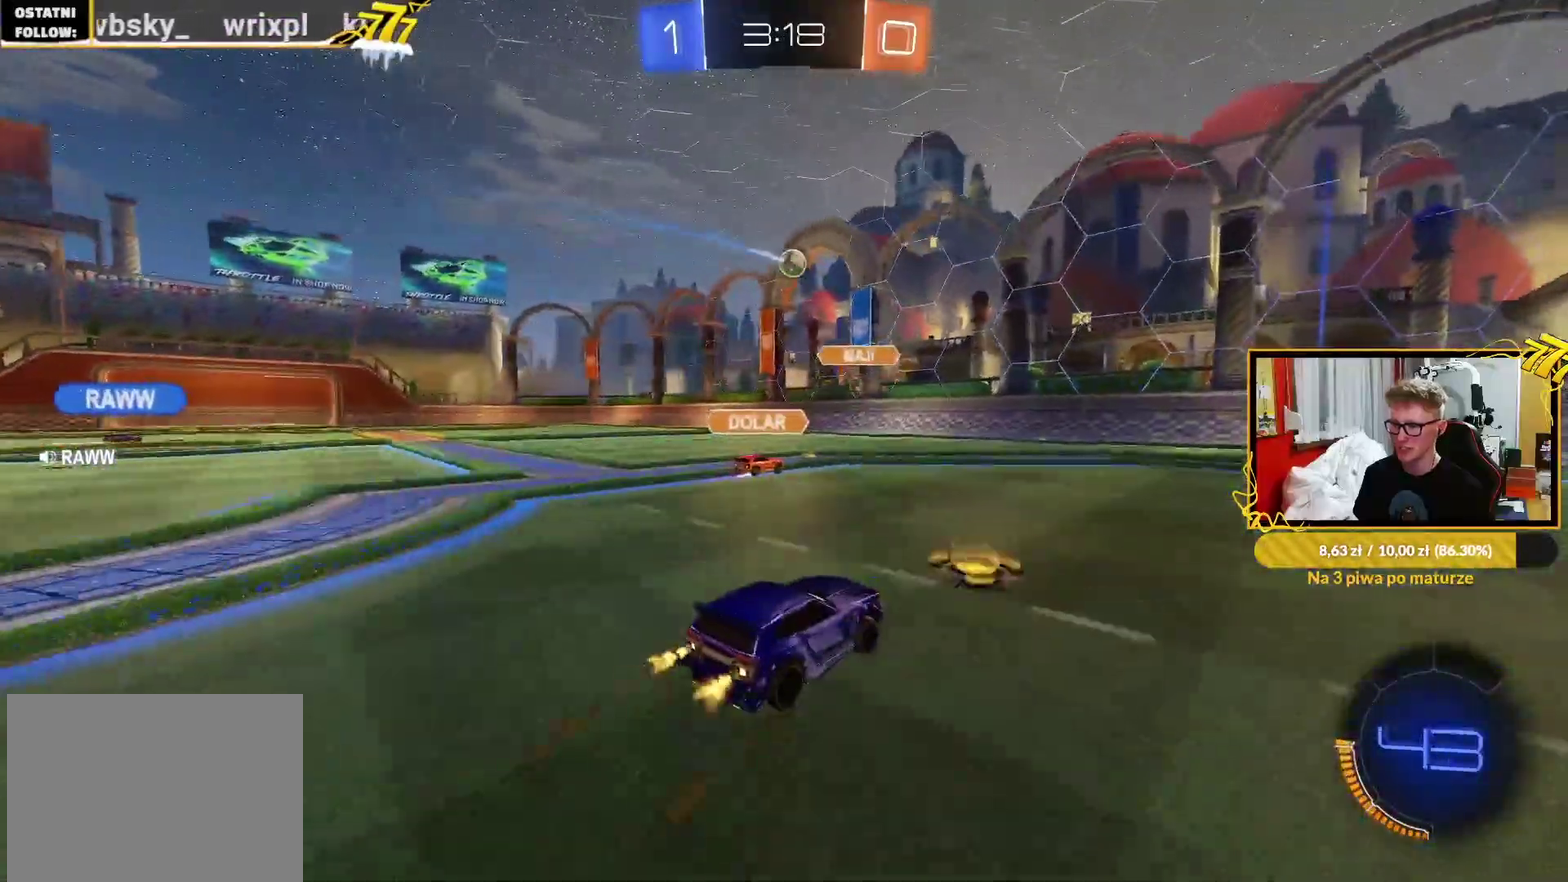
{"buttons": ["R2"], "left_stick": "up-right", "right_stick": "center", "events": [[33, "left_stick", "up-right"], [133, "R1", "down"], [250, "R1", "up"]]}
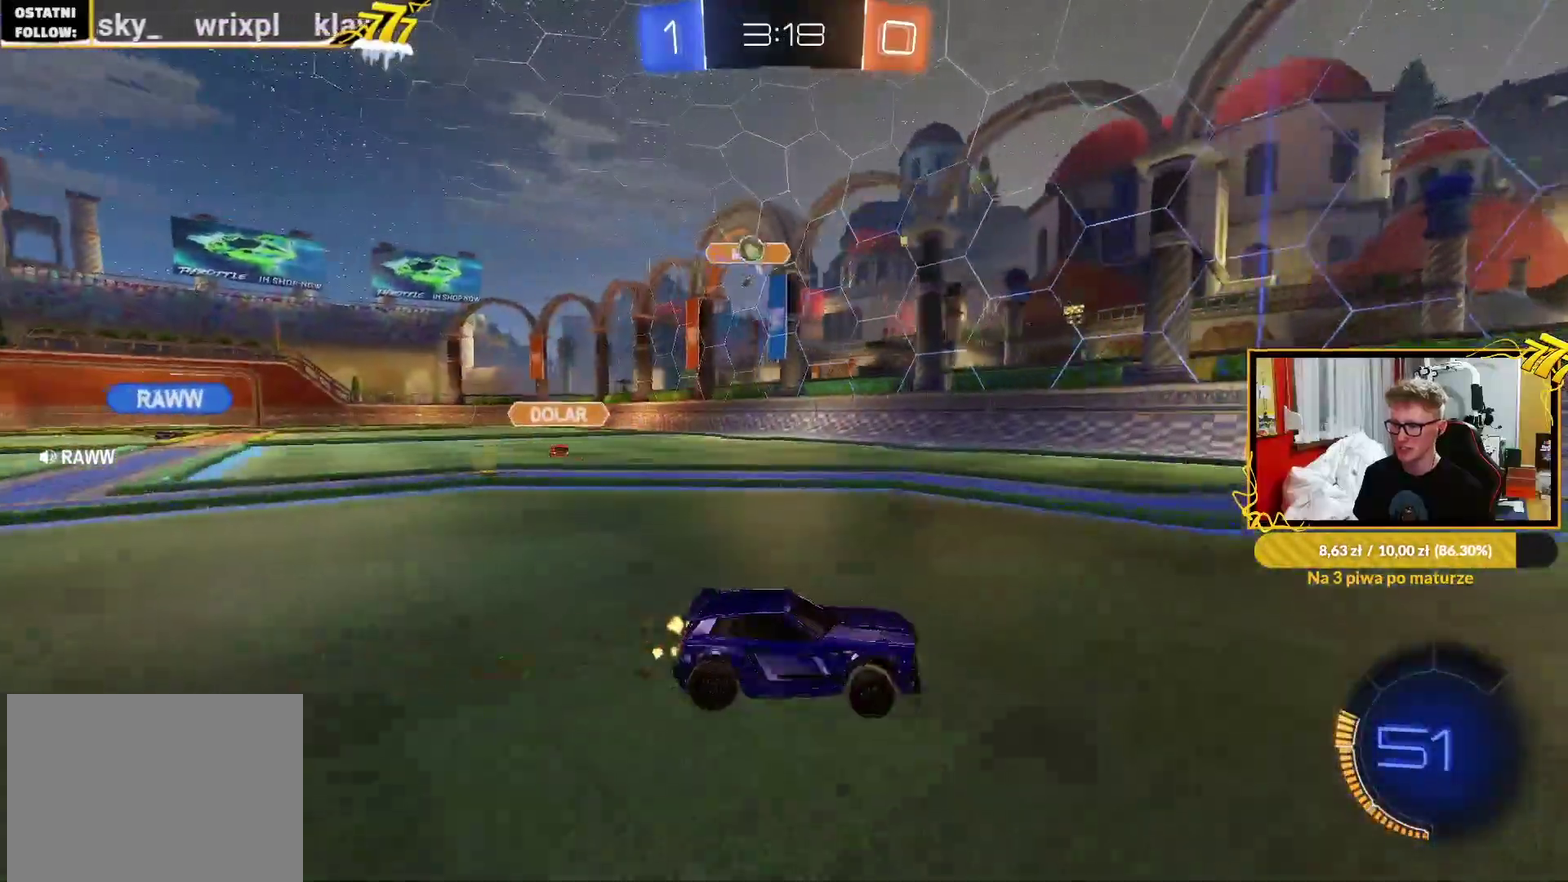
{"buttons": ["R2"], "left_stick": "up-right", "right_stick": "center", "events": [[17, "L1", "down"], [117, "L1", "up"]]}
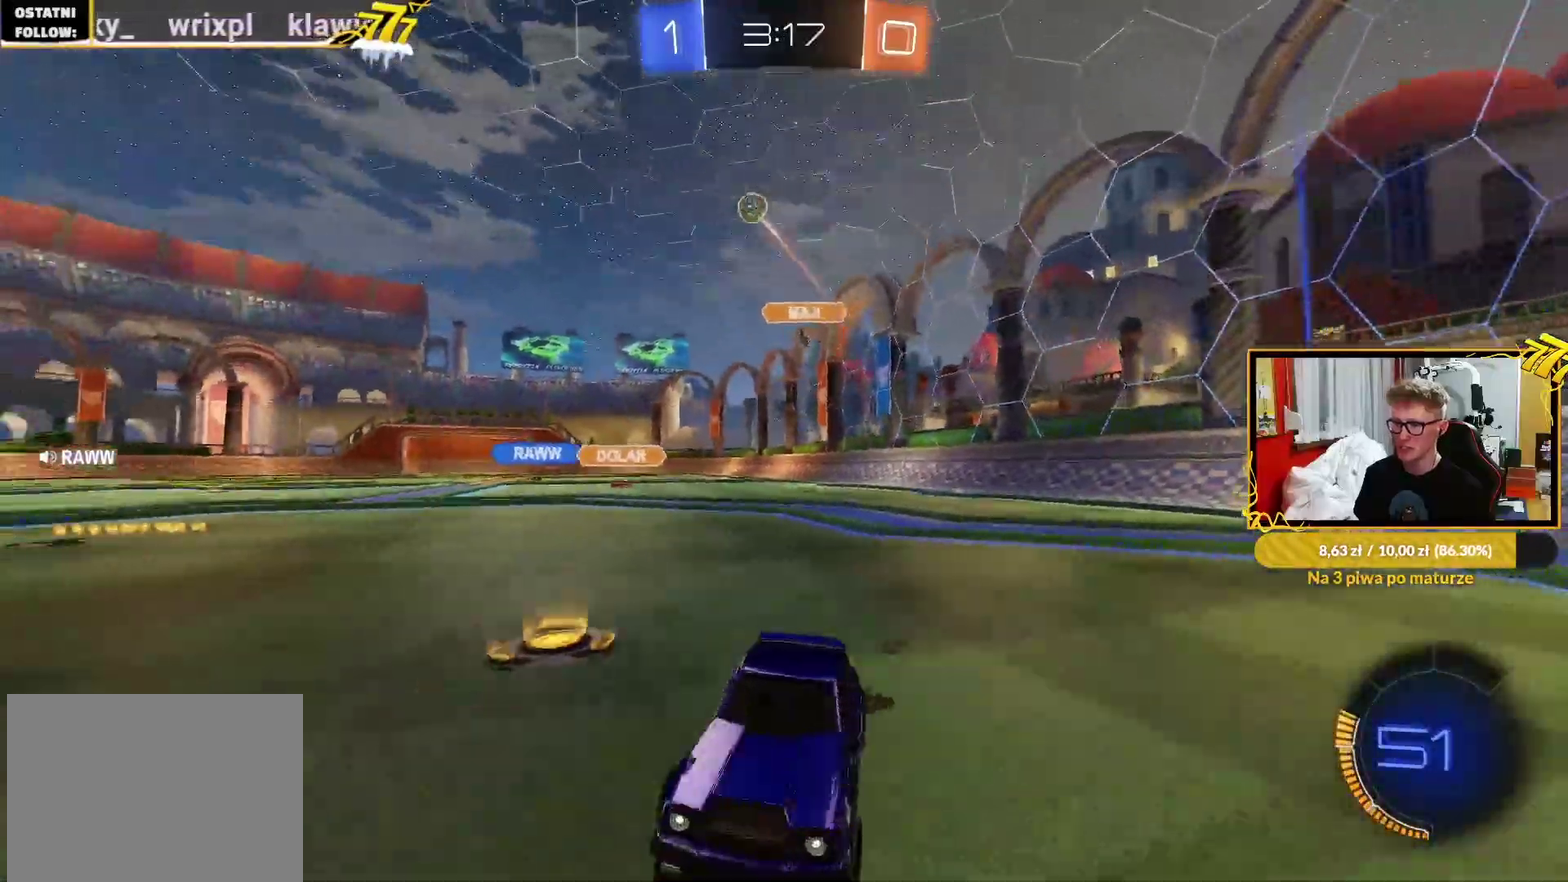
{"buttons": [], "left_stick": "center", "right_stick": "center", "events": [[117, "L1", "down"], [133, "R2", "up"], [200, "L1", "up"], [250, "R2", "down"], [333, "R2", "up"], [450, "left_stick", "center"]]}
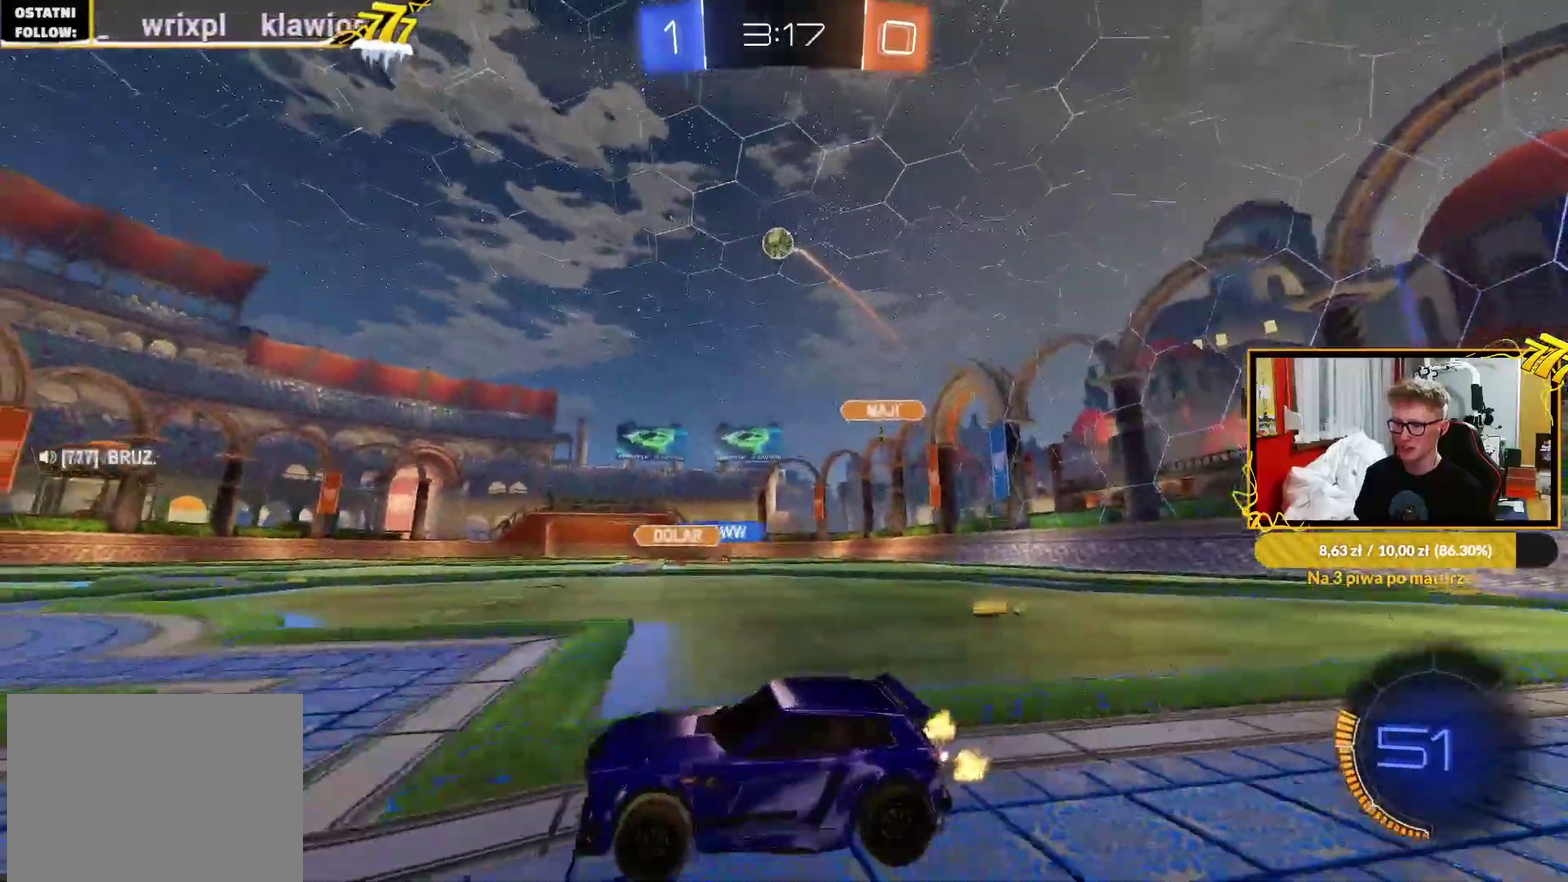
{"buttons": ["R2"], "left_stick": "left", "right_stick": "center", "events": [[317, "R2", "down"], [400, "left_stick", "left"]]}
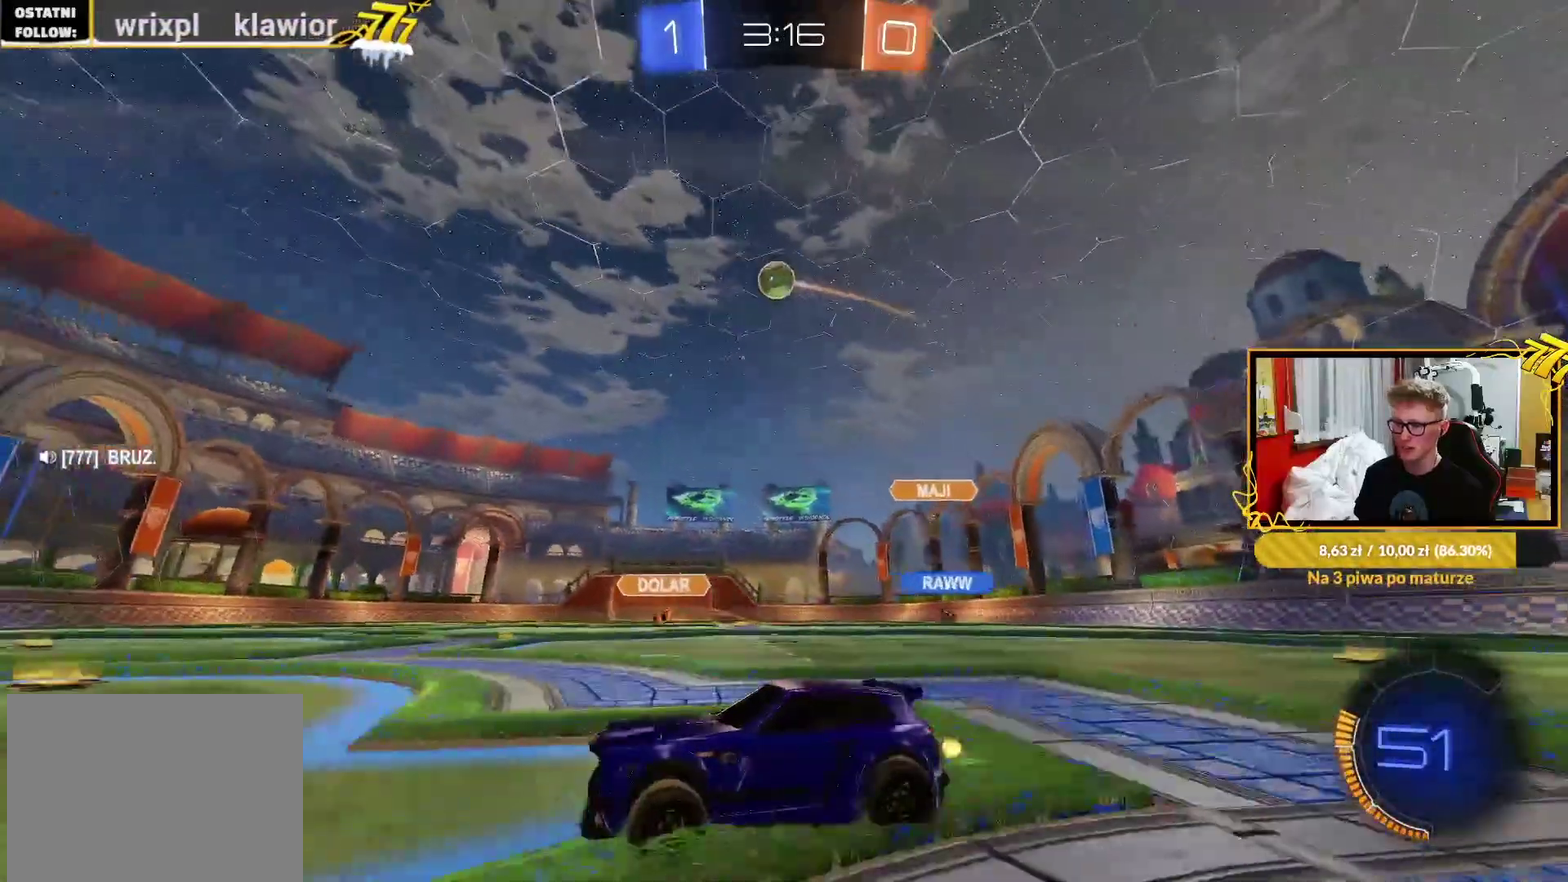
{"buttons": ["R2"], "left_stick": "up-right", "right_stick": "center", "events": [[17, "left_stick", "center"], [267, "left_stick", "up-right"], [300, "R1", "down"], [400, "R1", "up"]]}
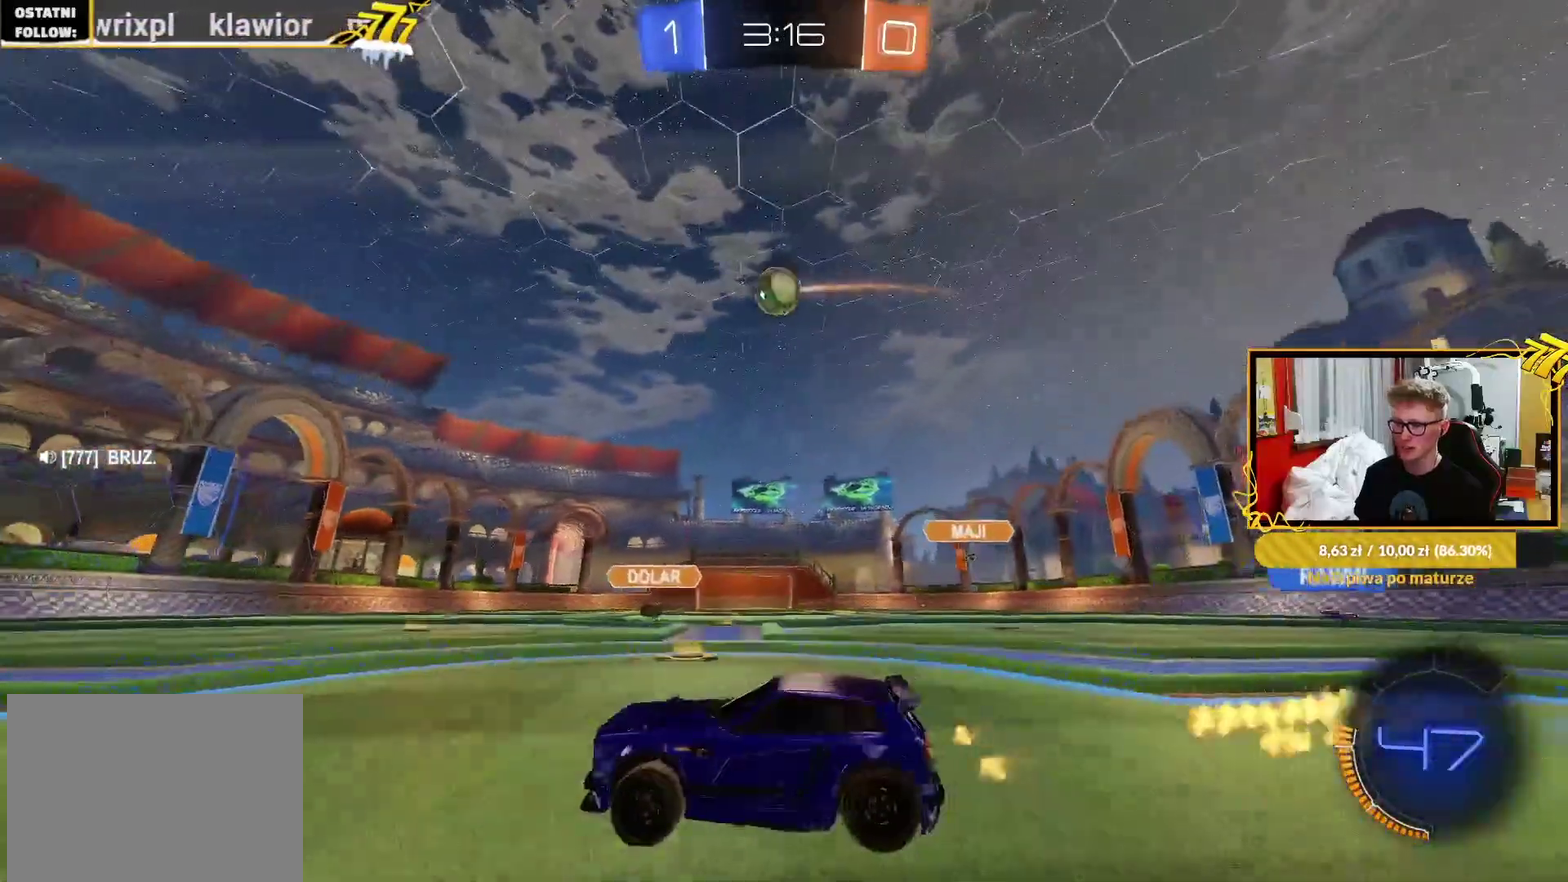
{"buttons": ["CROSS", "R1"], "left_stick": "down", "right_stick": "center", "events": [[167, "left_stick", "center"], [267, "R1", "down"], [400, "CROSS", "down"], [417, "R2", "up"], [417, "left_stick", "down-right"], [500, "left_stick", "down"]]}